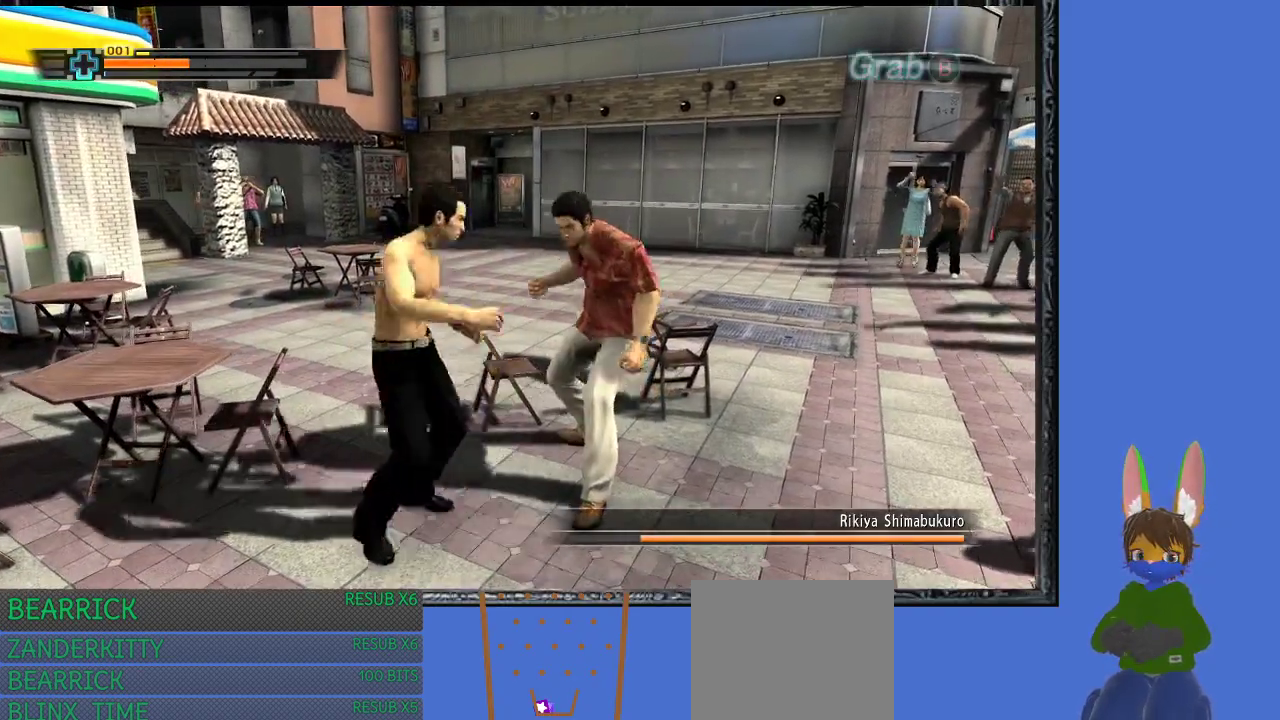
Gameplay with a controller (PlayStation layout); each line is a JSON object with the inputs held at the frame after it. "events" lists button and stick changes between this image and that frame as [ms after this image, input, new state], when the widget could be followed in between.
{"buttons": ["CROSS", "R1"], "left_stick": "up-right", "right_stick": "center", "events": [[100, "left_stick", "up-left"], [267, "CROSS", "down"], [267, "left_stick", "up-right"], [400, "CROSS", "up"], [467, "CROSS", "down"]]}
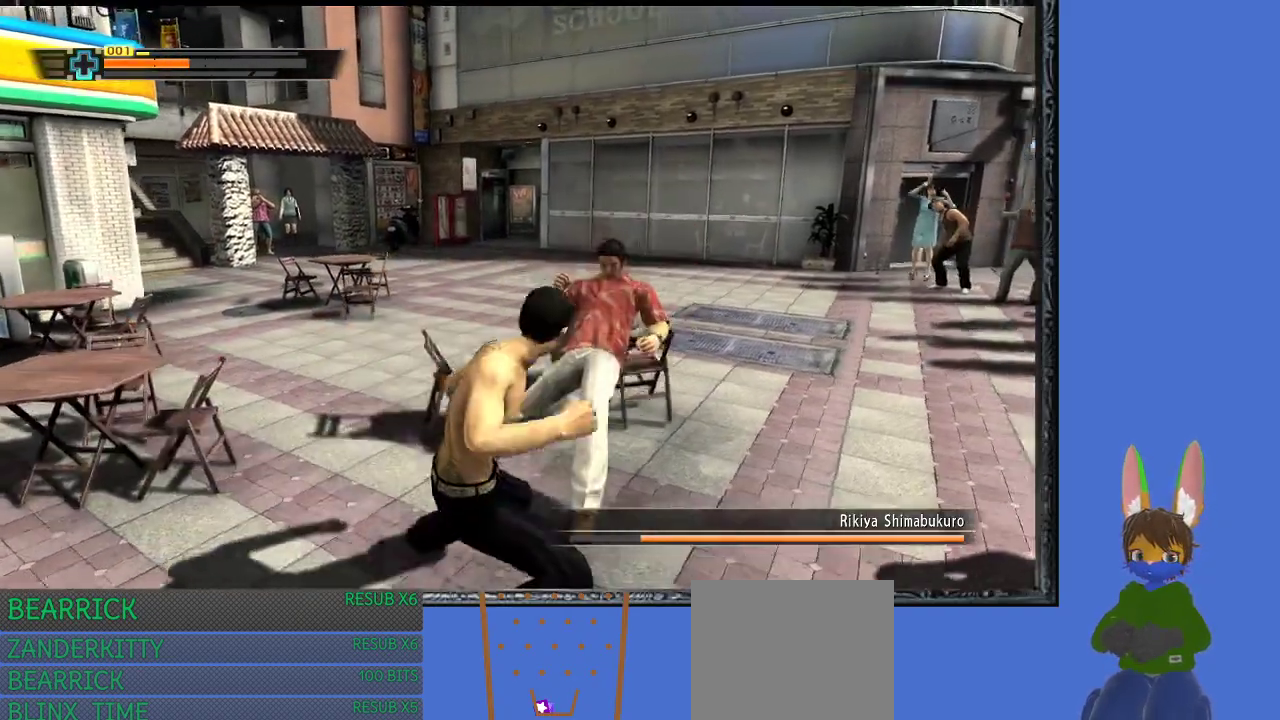
{"buttons": ["R1"], "left_stick": "up-right", "right_stick": "center", "events": [[100, "CROSS", "up"]]}
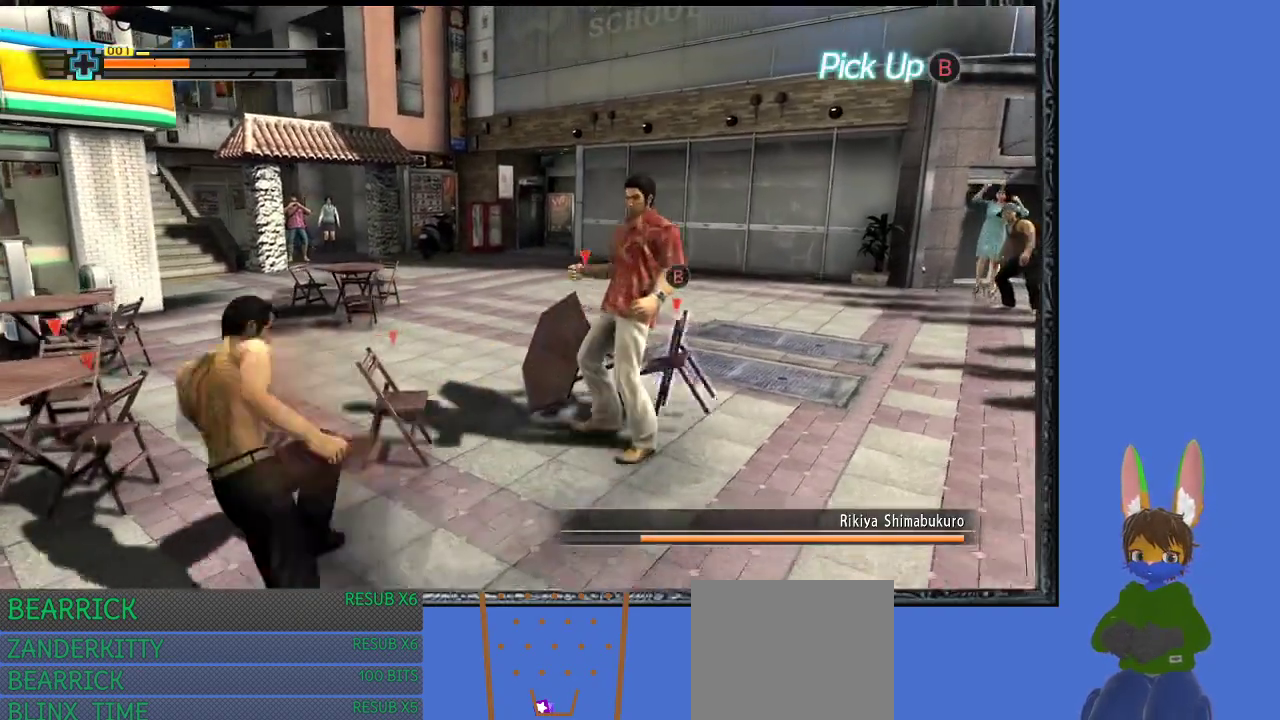
{"buttons": ["R1"], "left_stick": "up-right", "right_stick": "center", "events": []}
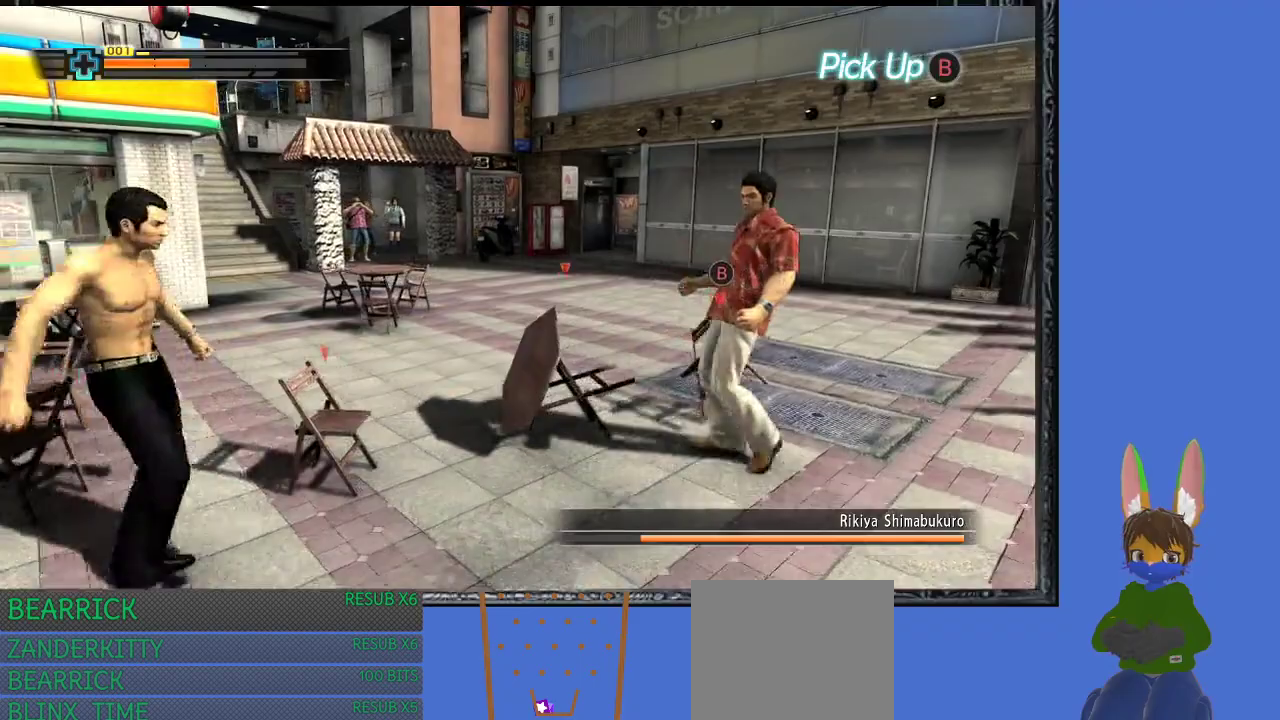
{"buttons": ["R1"], "left_stick": "up", "right_stick": "center", "events": [[200, "left_stick", "up"]]}
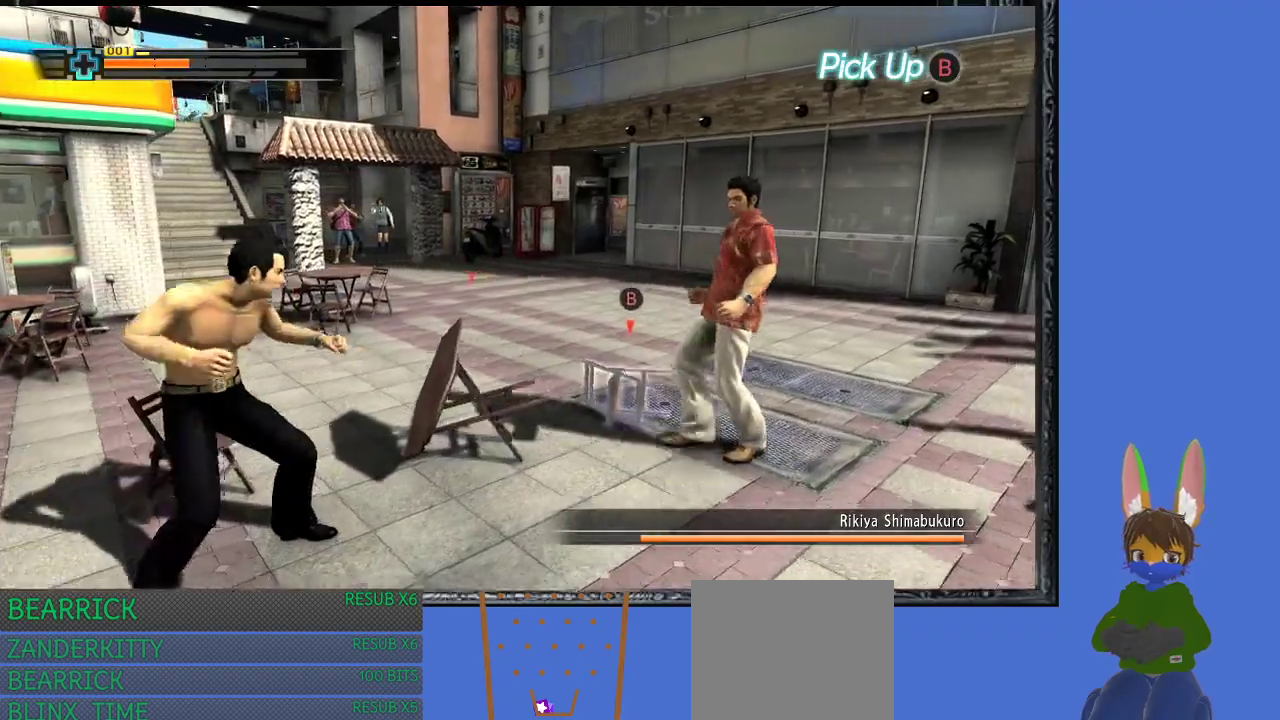
{"buttons": ["R1"], "left_stick": "up", "right_stick": "center", "events": [[367, "left_stick", "center"], [467, "left_stick", "up"]]}
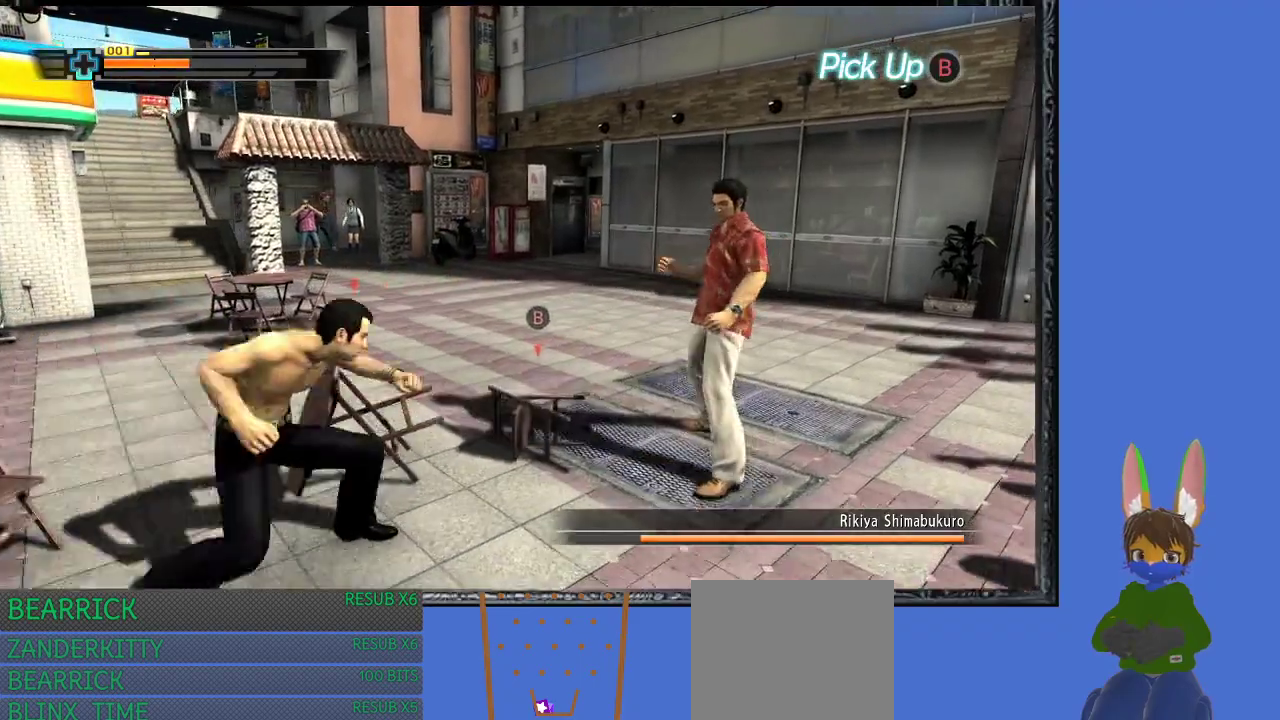
{"buttons": ["R1"], "left_stick": "up-left", "right_stick": "center", "events": [[433, "left_stick", "up-left"]]}
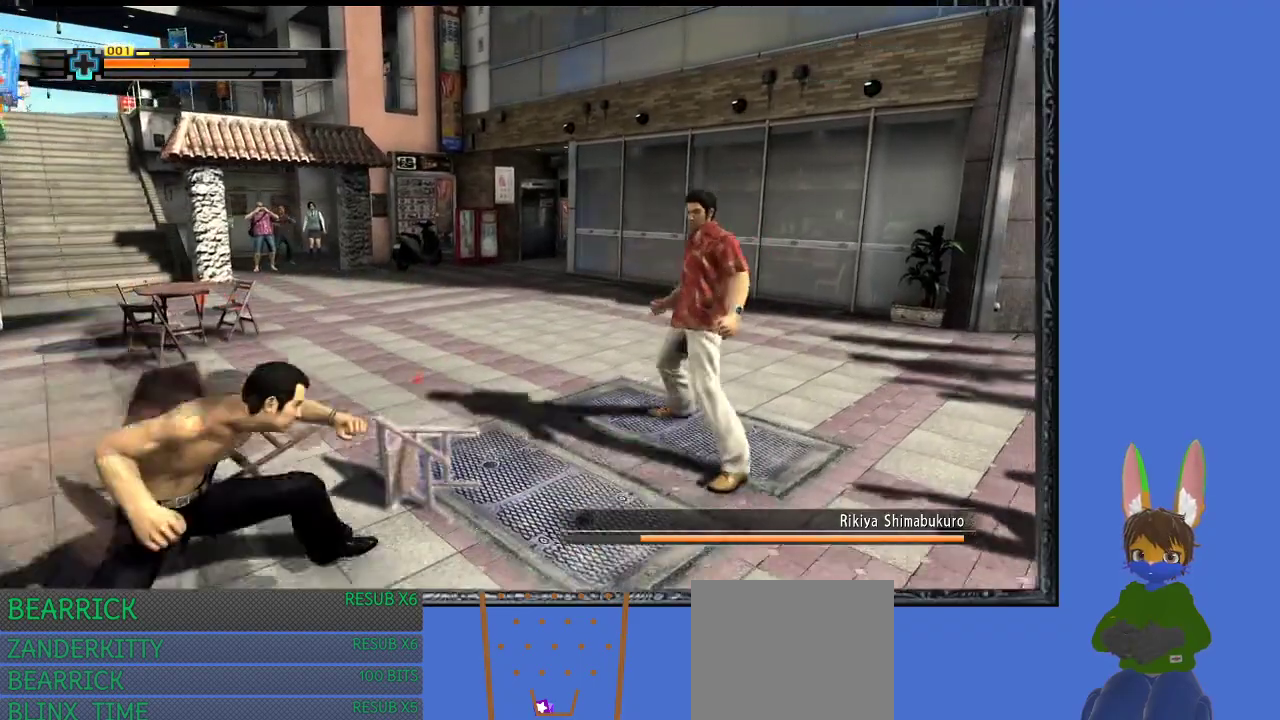
{"buttons": ["R1"], "left_stick": "center", "right_stick": "center", "events": [[33, "left_stick", "left"], [200, "left_stick", "down"], [267, "left_stick", "down-right"], [433, "left_stick", "center"]]}
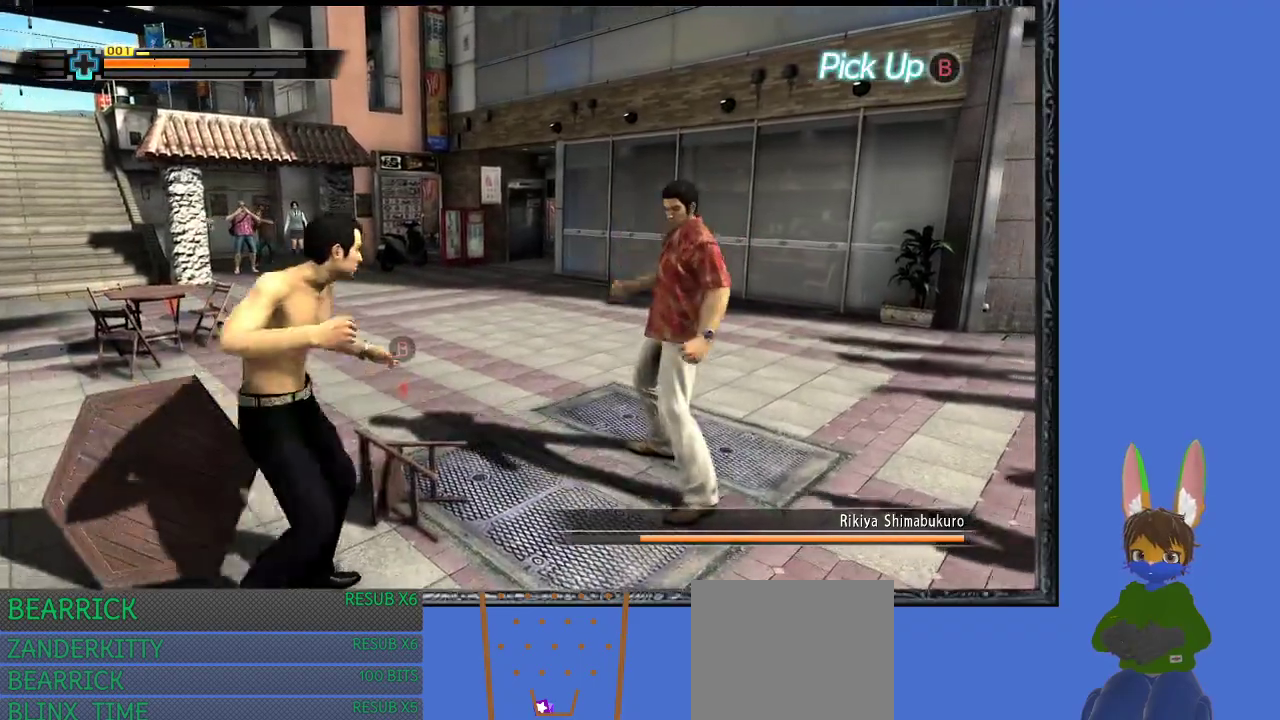
{"buttons": ["R1"], "left_stick": "up", "right_stick": "center", "events": [[67, "left_stick", "up-right"], [333, "left_stick", "up"]]}
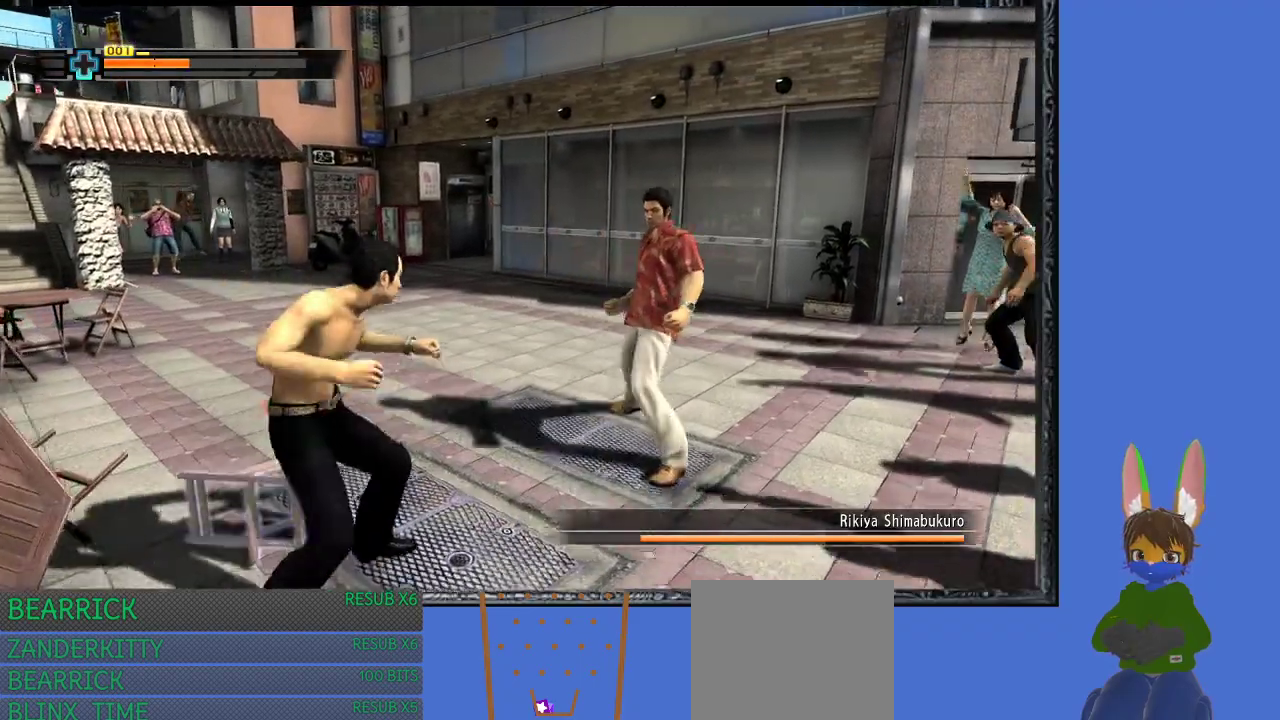
{"buttons": ["R1"], "left_stick": "up-left", "right_stick": "center", "events": [[133, "left_stick", "up-left"]]}
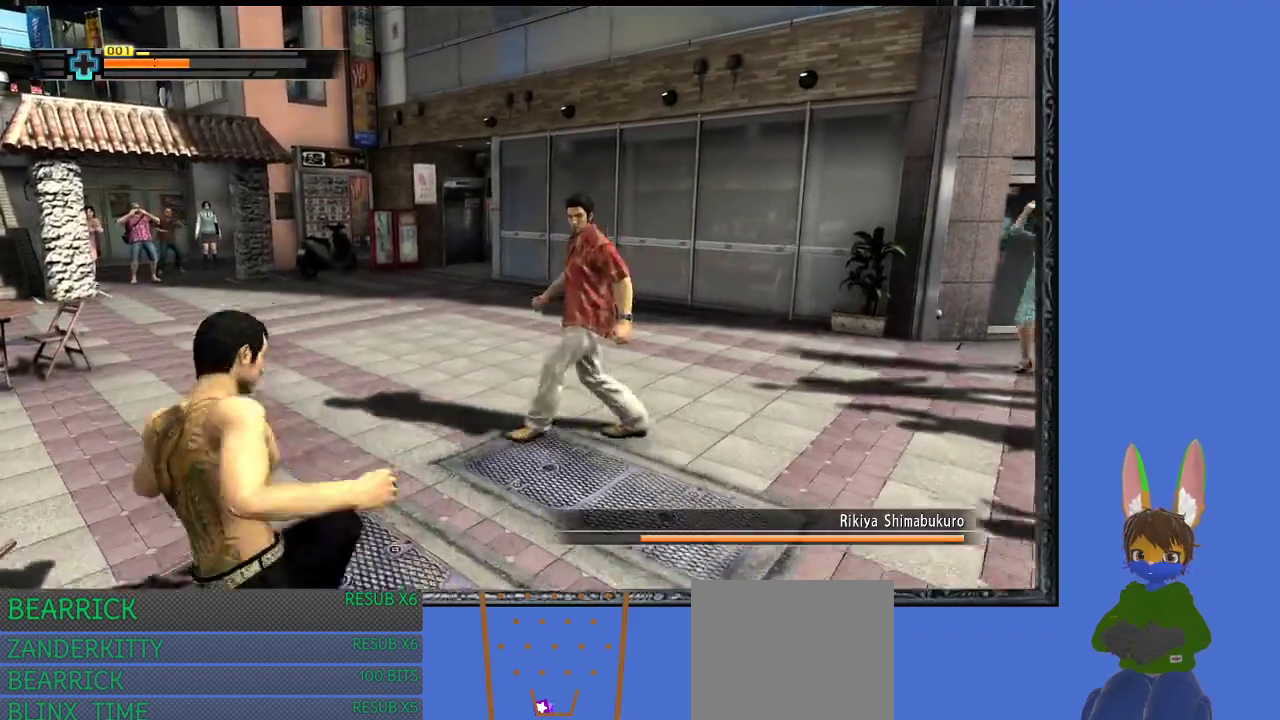
{"buttons": ["R1"], "left_stick": "center", "right_stick": "center", "events": [[333, "left_stick", "center"]]}
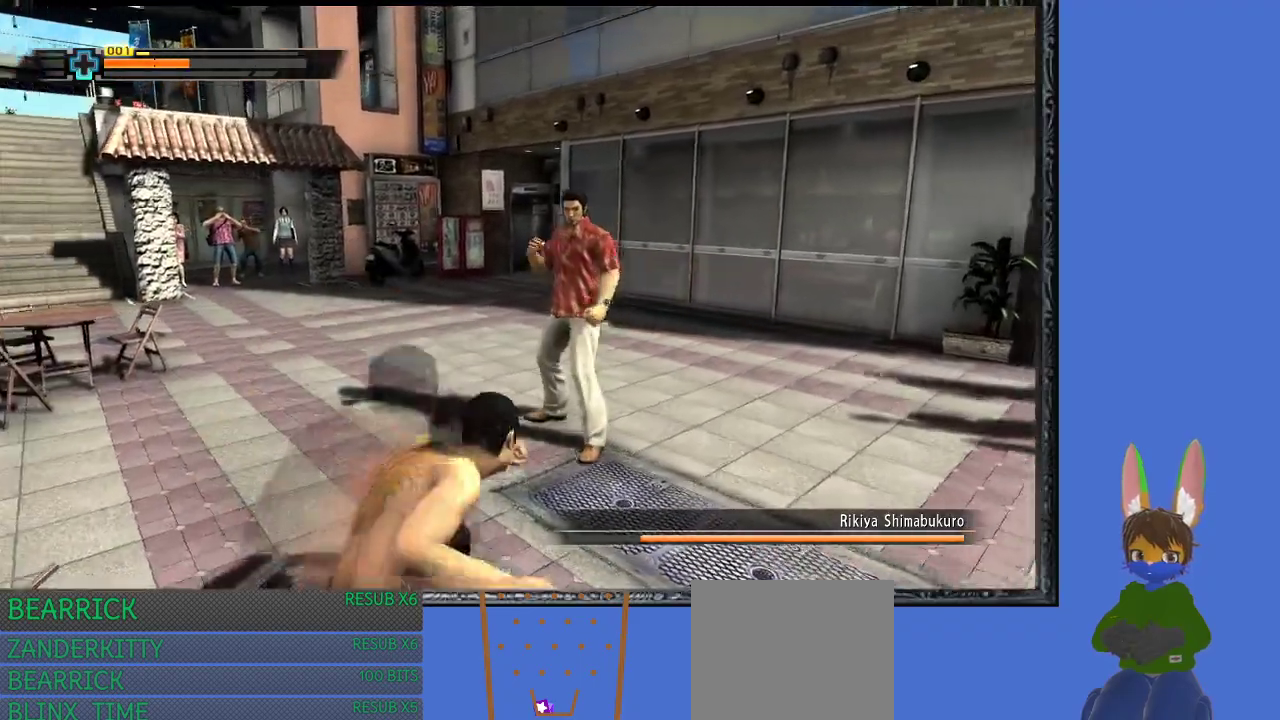
{"buttons": ["R1"], "left_stick": "center", "right_stick": "center", "events": []}
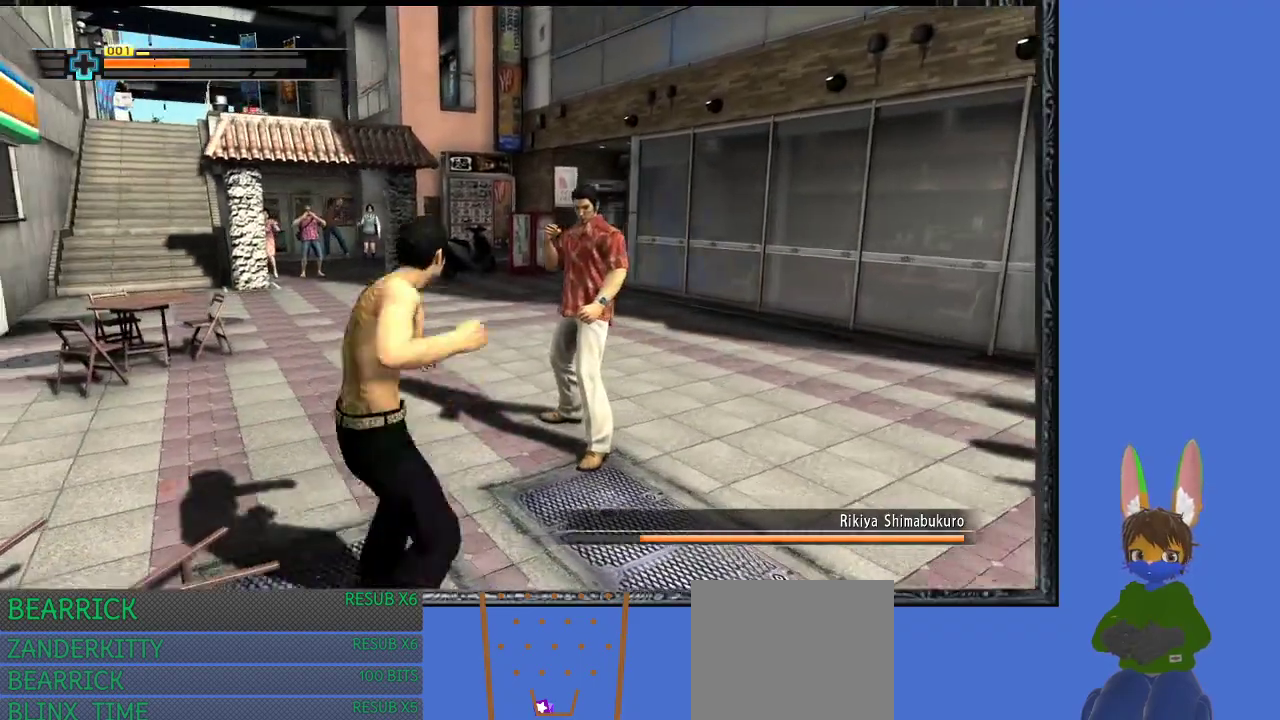
{"buttons": ["R1"], "left_stick": "up-left", "right_stick": "center", "events": [[233, "left_stick", "up"], [433, "left_stick", "up-left"]]}
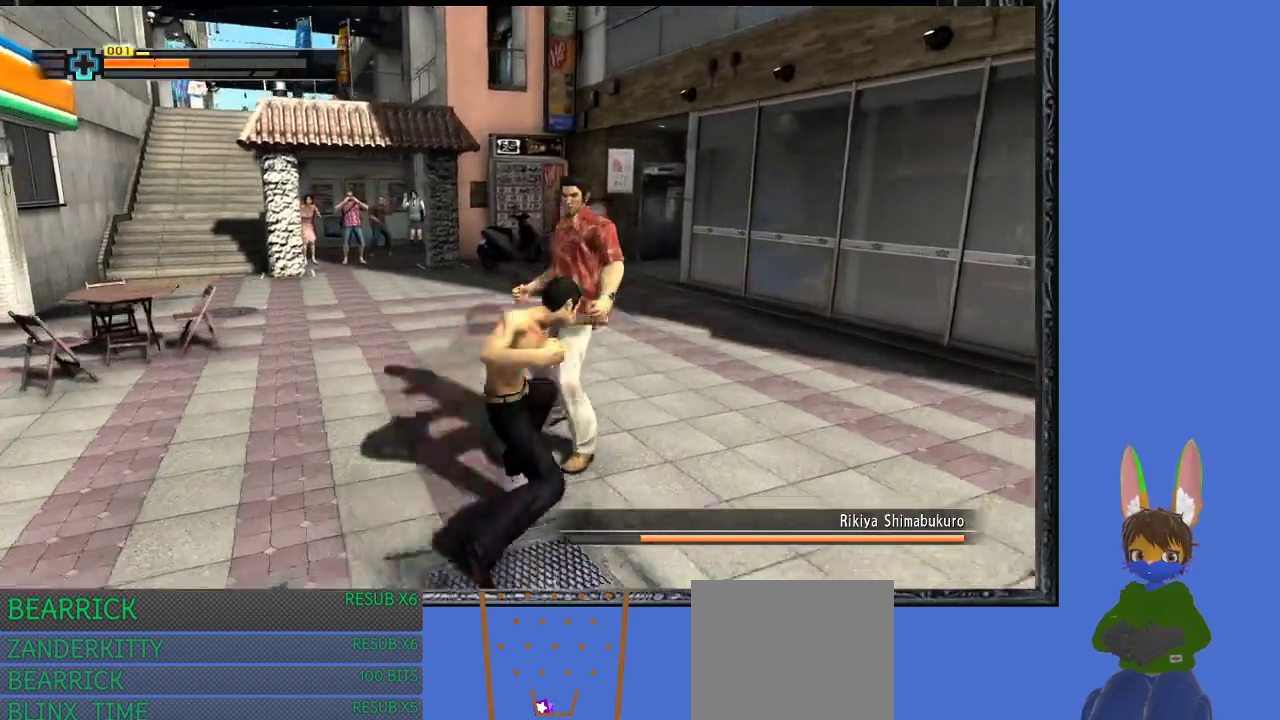
{"buttons": ["L1", "R1"], "left_stick": "left", "right_stick": "center", "events": [[67, "CROSS", "down"], [100, "left_stick", "left"], [233, "CROSS", "up"], [367, "L1", "down"]]}
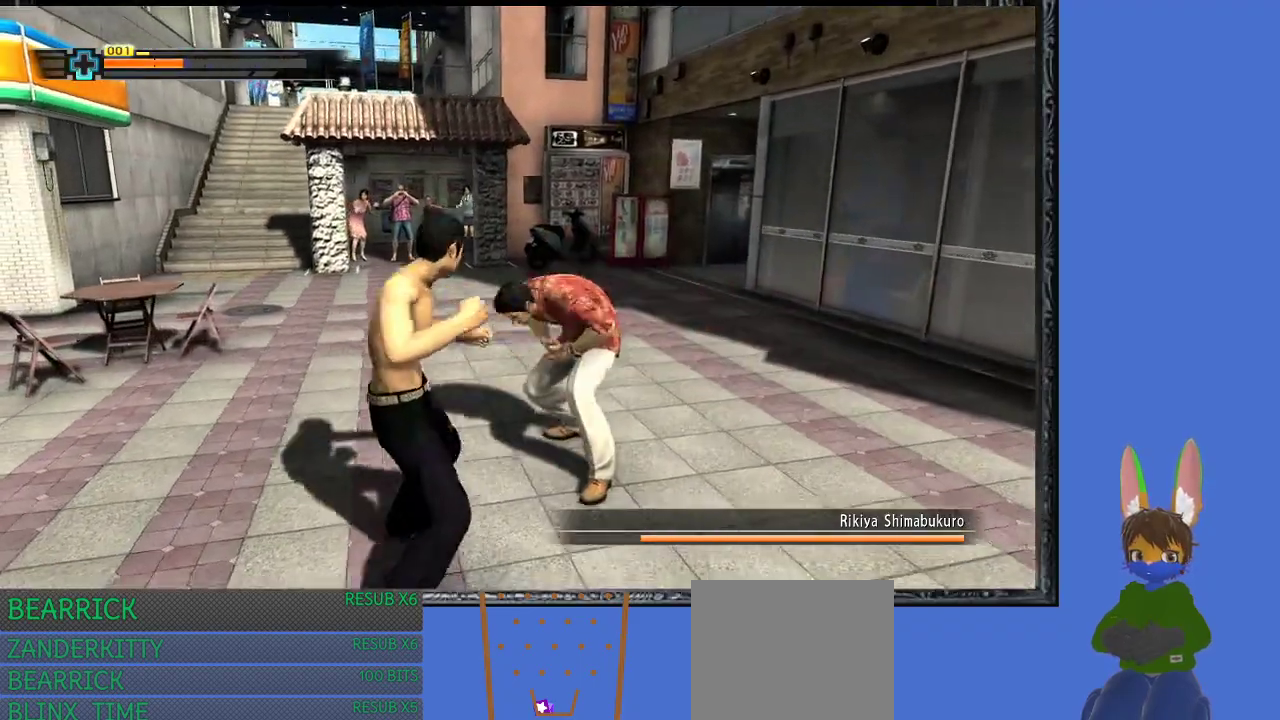
{"buttons": ["R1"], "left_stick": "up-left", "right_stick": "center", "events": [[267, "left_stick", "up-left"], [333, "L1", "up"]]}
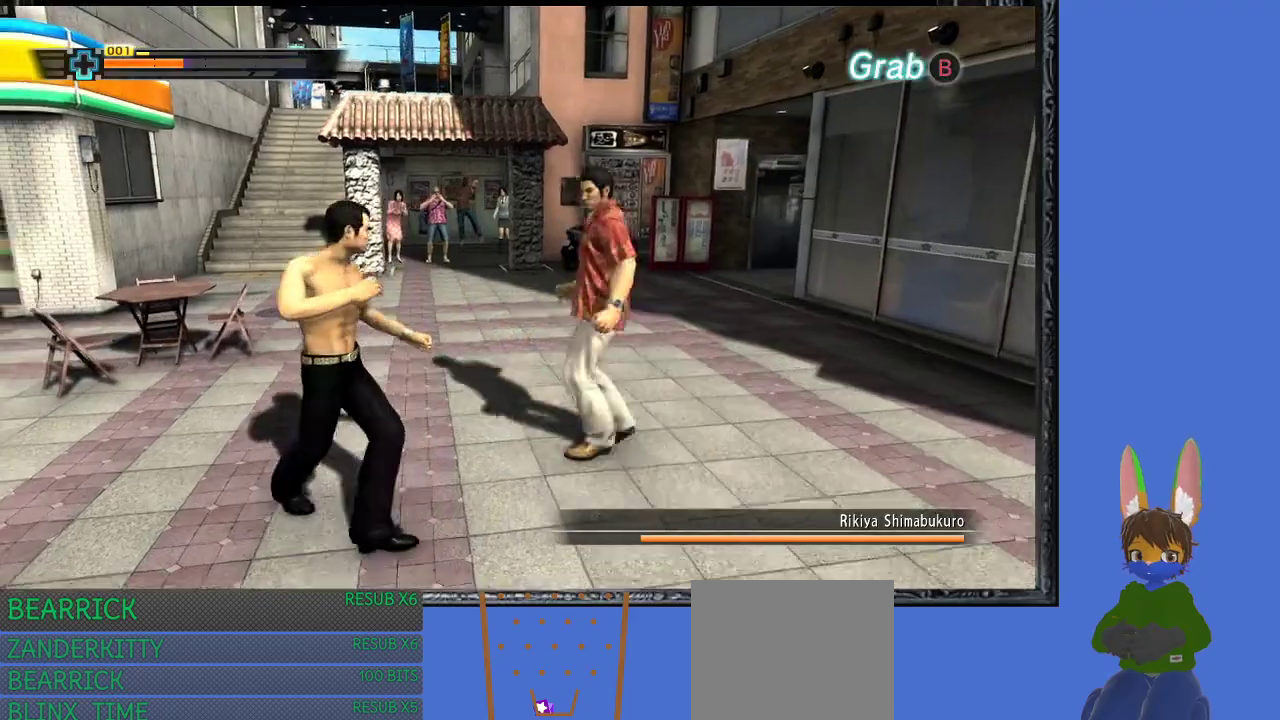
{"buttons": ["R1"], "left_stick": "down-left", "right_stick": "center", "events": [[67, "left_stick", "up"], [267, "SQUARE", "down"], [267, "left_stick", "down-left"], [400, "SQUARE", "up"]]}
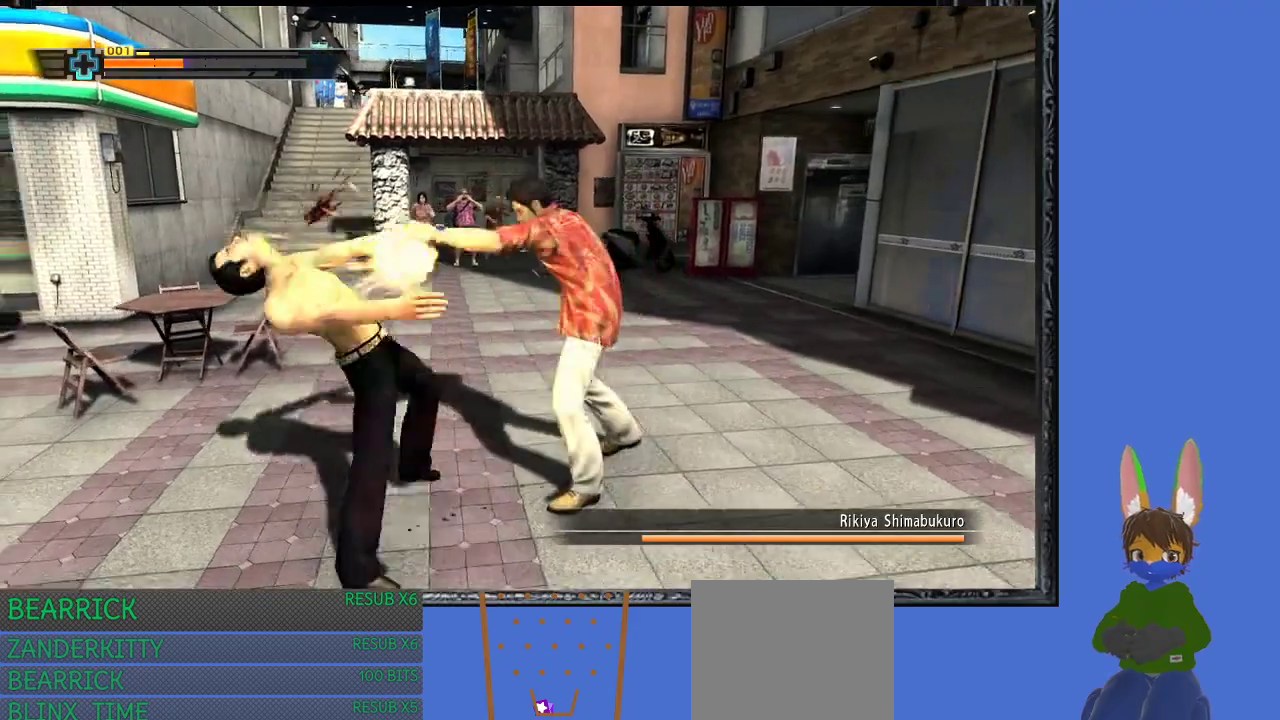
{"buttons": ["R1"], "left_stick": "up-right", "right_stick": "center", "events": [[200, "left_stick", "right"], [400, "left_stick", "up-right"]]}
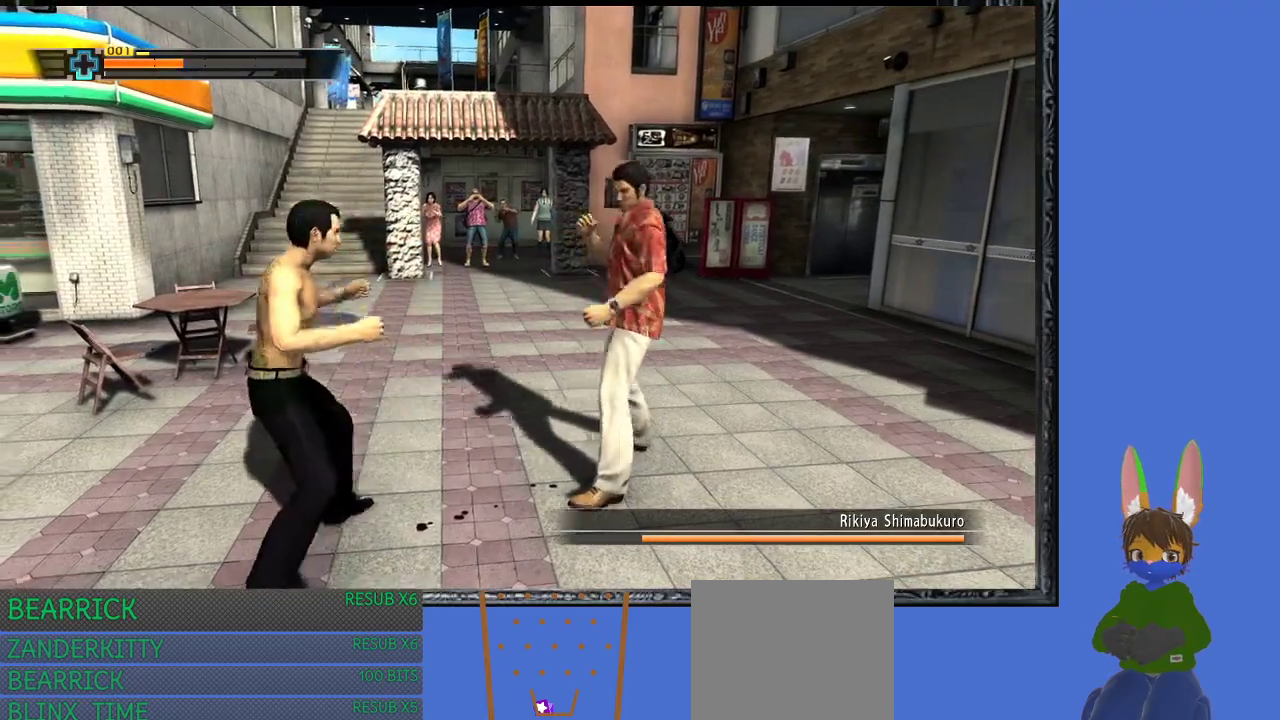
{"buttons": ["R1"], "left_stick": "up-left", "right_stick": "center", "events": [[333, "left_stick", "up-left"]]}
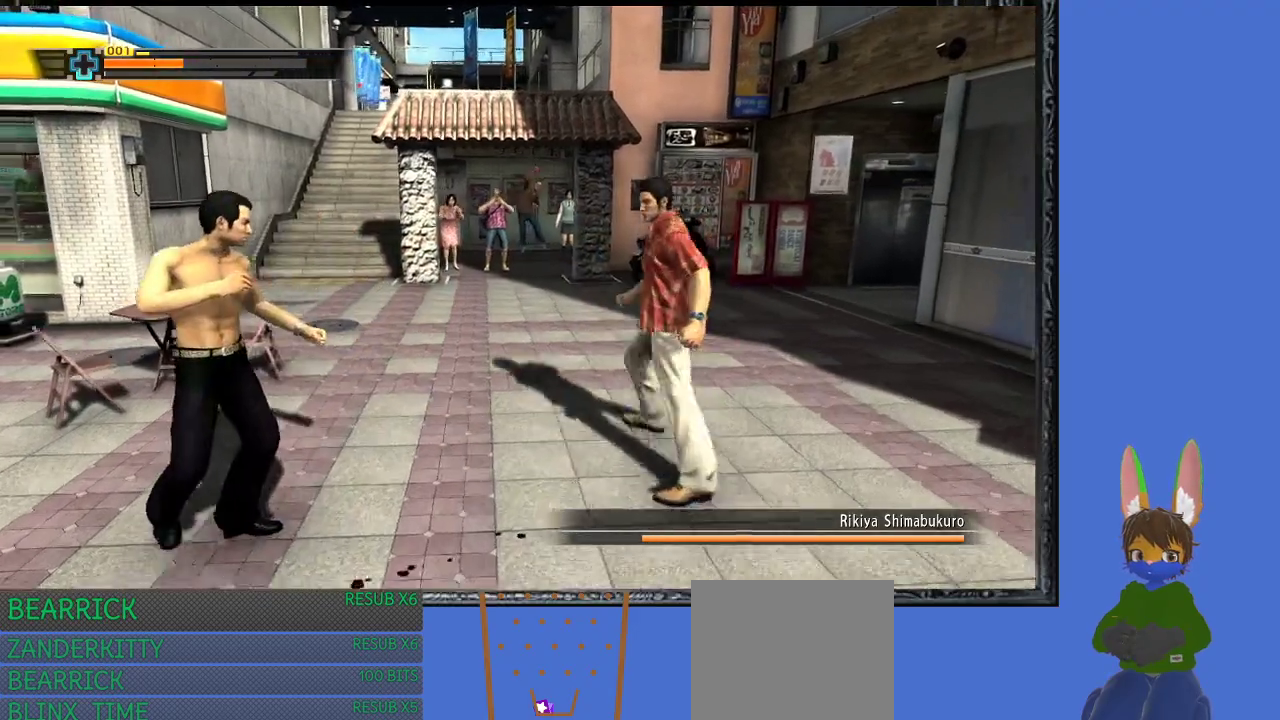
{"buttons": ["R1"], "left_stick": "down-right", "right_stick": "center", "events": [[167, "left_stick", "center"], [233, "left_stick", "right"], [467, "left_stick", "down-right"]]}
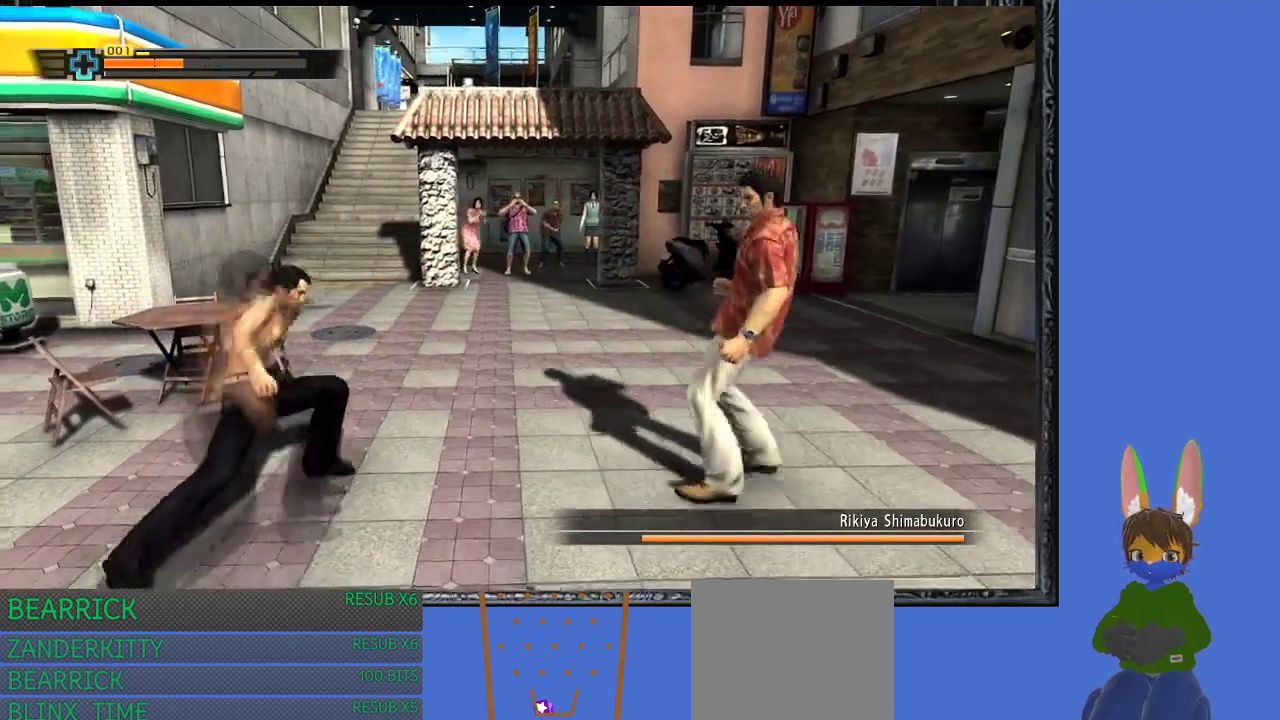
{"buttons": ["R1"], "left_stick": "down", "right_stick": "center", "events": [[433, "left_stick", "down"]]}
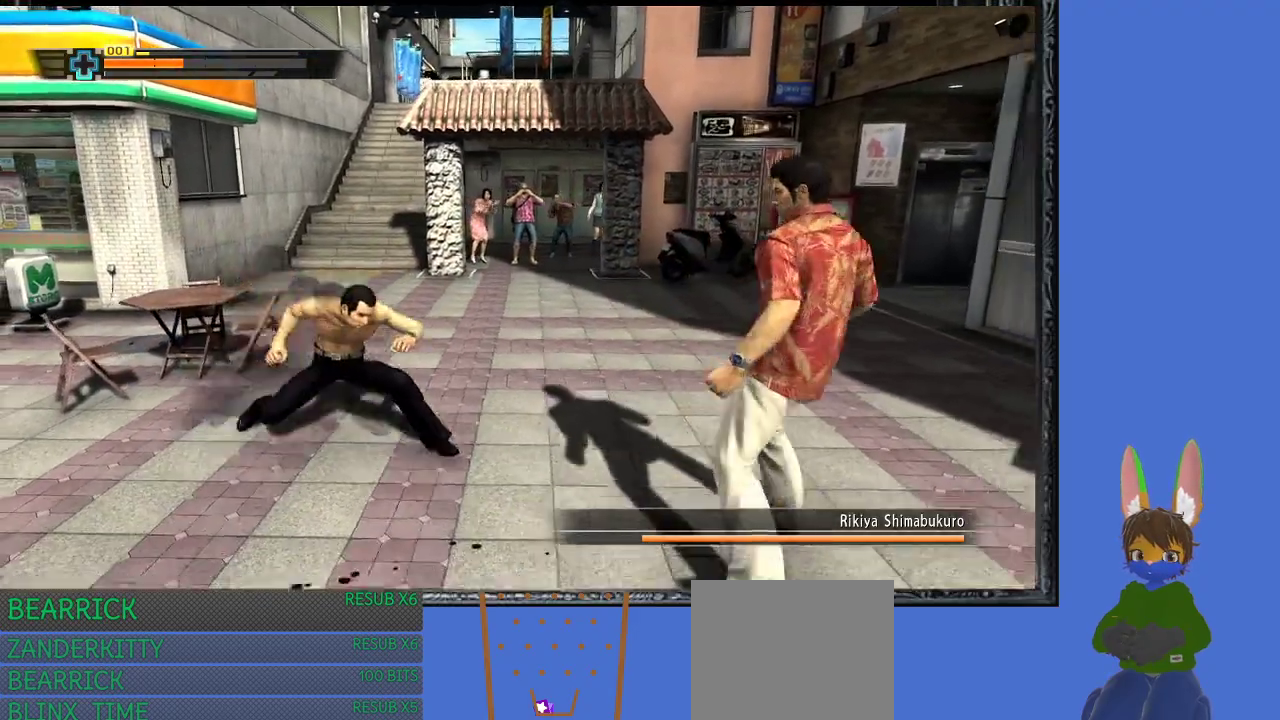
{"buttons": ["R1"], "left_stick": "up", "right_stick": "center", "events": [[100, "left_stick", "left"], [200, "left_stick", "right"], [367, "left_stick", "up-right"], [500, "left_stick", "up"]]}
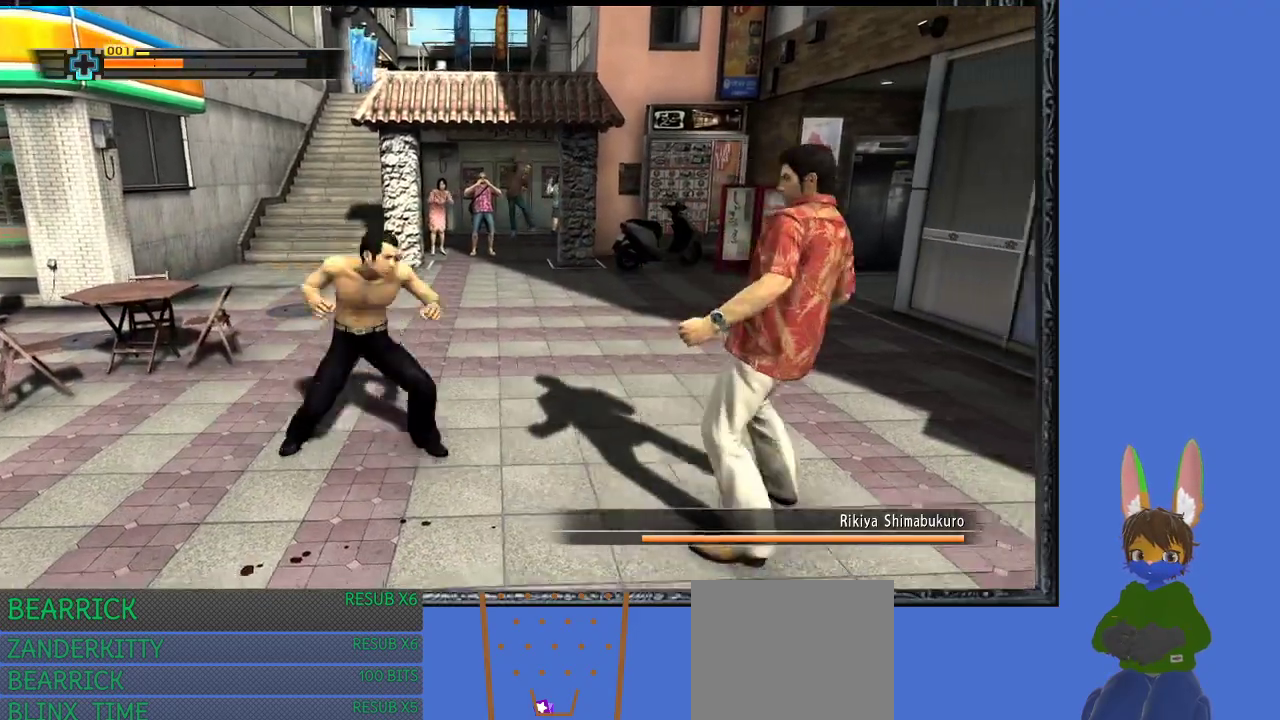
{"buttons": ["R1"], "left_stick": "left", "right_stick": "center", "events": [[300, "CROSS", "down"], [333, "left_stick", "up-left"], [467, "CROSS", "up"], [500, "left_stick", "left"]]}
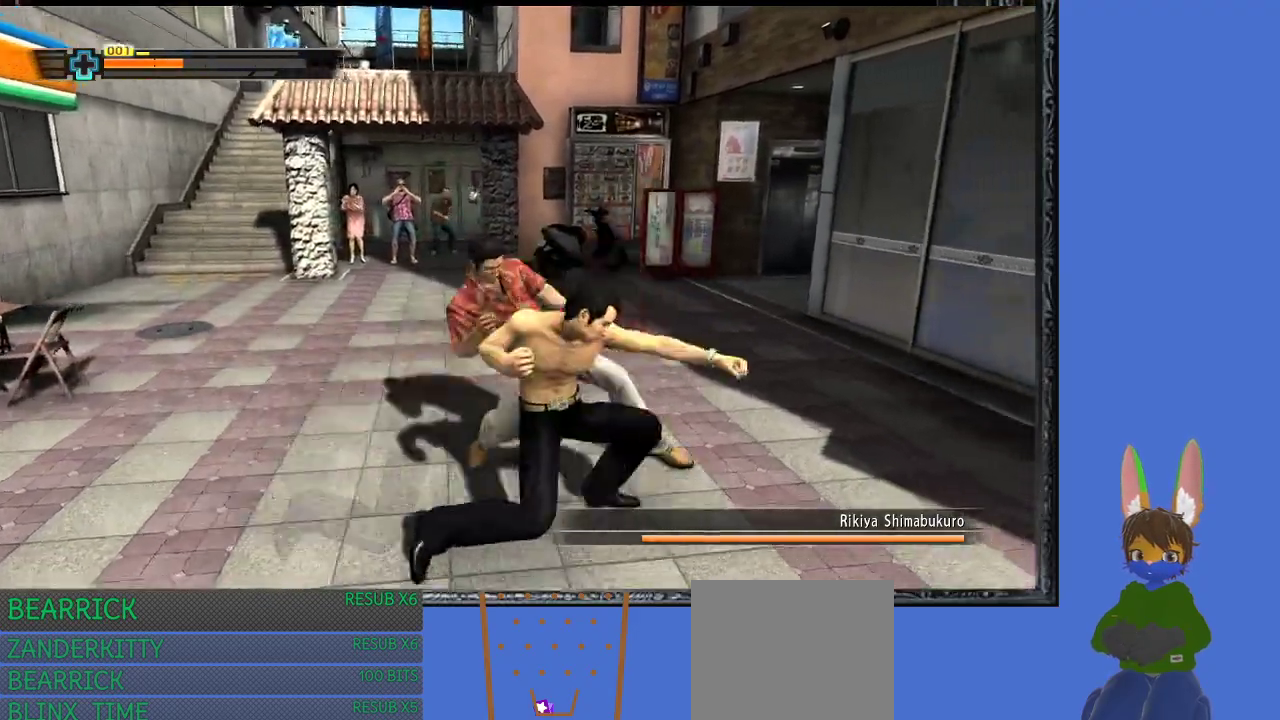
{"buttons": ["SQUARE", "R1"], "left_stick": "down-right", "right_stick": "center", "events": [[200, "SQUARE", "down"], [267, "left_stick", "down-right"], [300, "SQUARE", "up"], [367, "SQUARE", "down"], [433, "SQUARE", "up"], [500, "SQUARE", "down"]]}
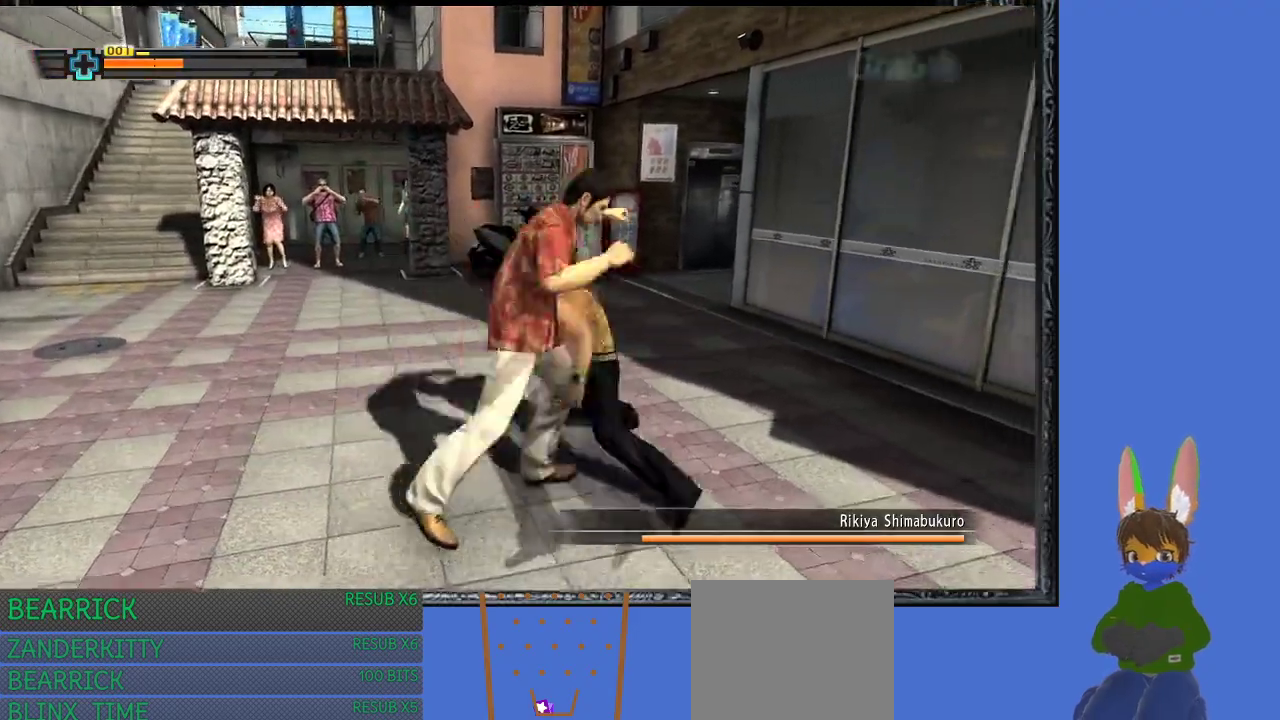
{"buttons": ["SQUARE", "R1"], "left_stick": "left", "right_stick": "center", "events": [[67, "left_stick", "right"], [100, "SQUARE", "up"], [133, "SQUARE", "down"], [233, "SQUARE", "up"], [233, "left_stick", "up-right"], [300, "SQUARE", "down"], [367, "left_stick", "up-left"], [433, "left_stick", "left"]]}
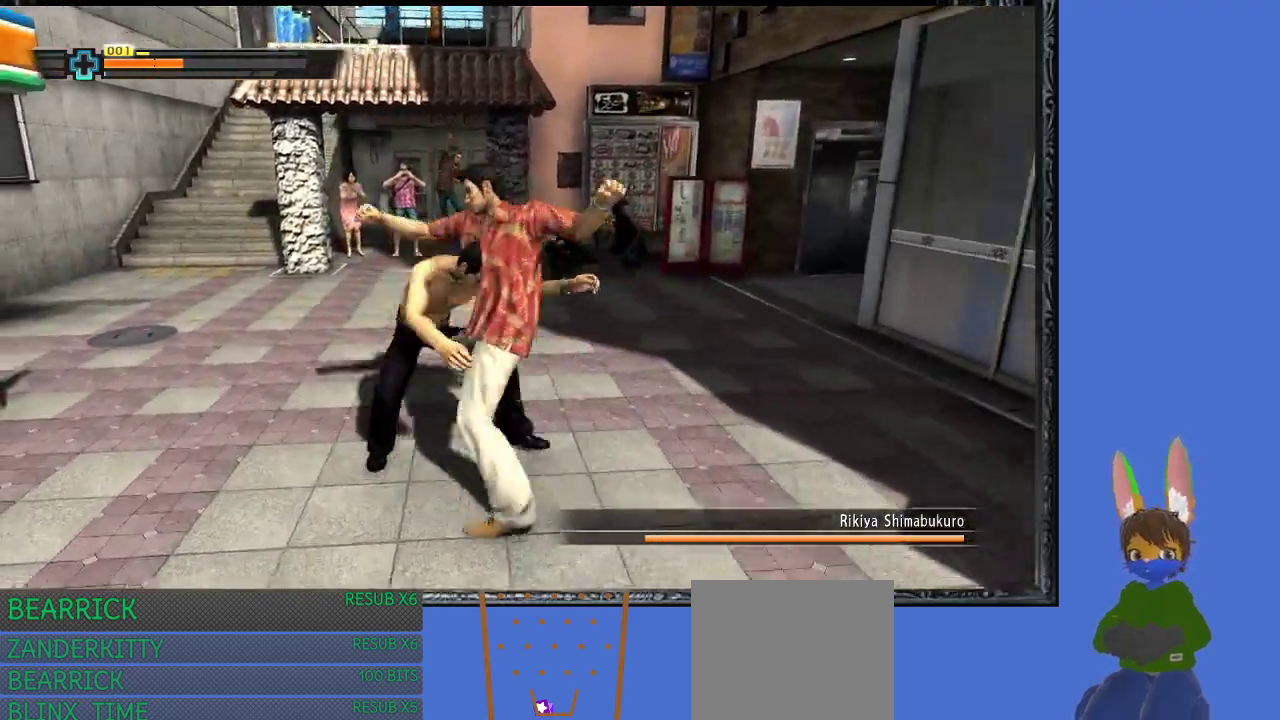
{"buttons": ["TRIANGLE", "R1"], "left_stick": "up-left", "right_stick": "center", "events": [[67, "SQUARE", "up"], [67, "left_stick", "up-left"], [133, "SQUARE", "down"], [233, "SQUARE", "up"], [433, "TRIANGLE", "down"]]}
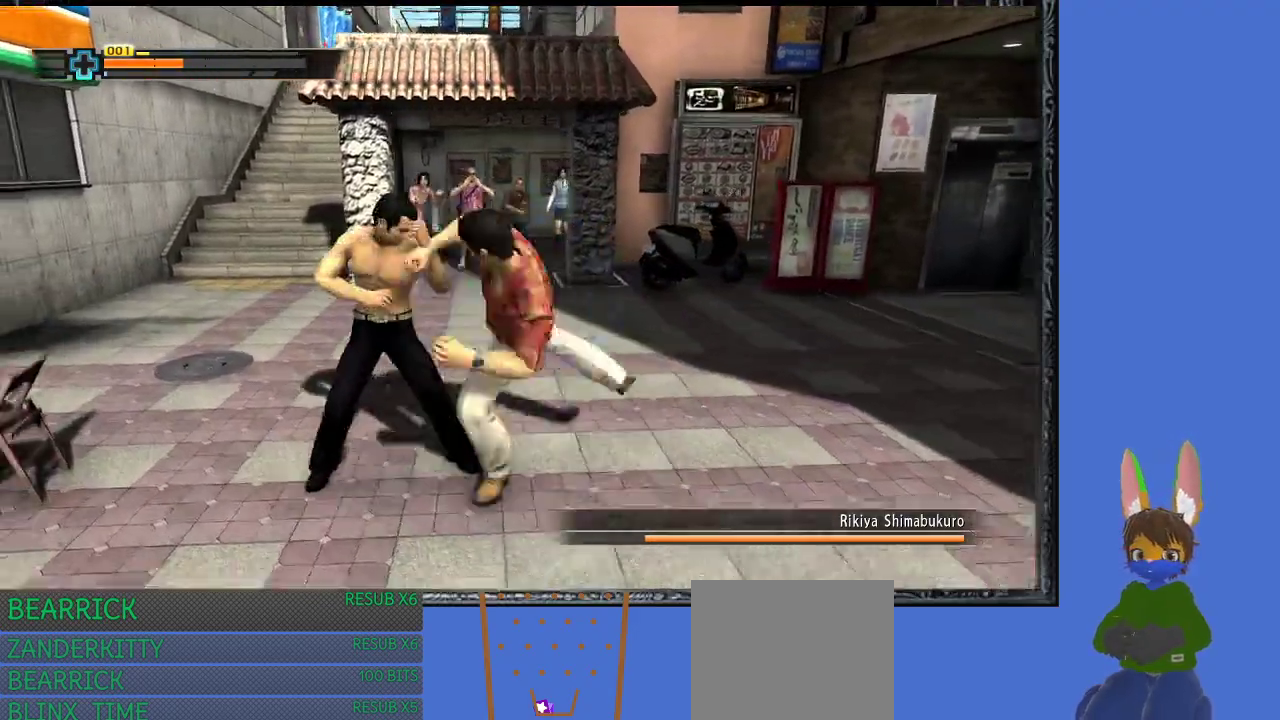
{"buttons": ["TRIANGLE", "R1"], "left_stick": "up-left", "right_stick": "center", "events": [[33, "TRIANGLE", "up"], [100, "TRIANGLE", "down"], [200, "TRIANGLE", "up"], [267, "TRIANGLE", "down"], [400, "TRIANGLE", "up"], [467, "TRIANGLE", "down"]]}
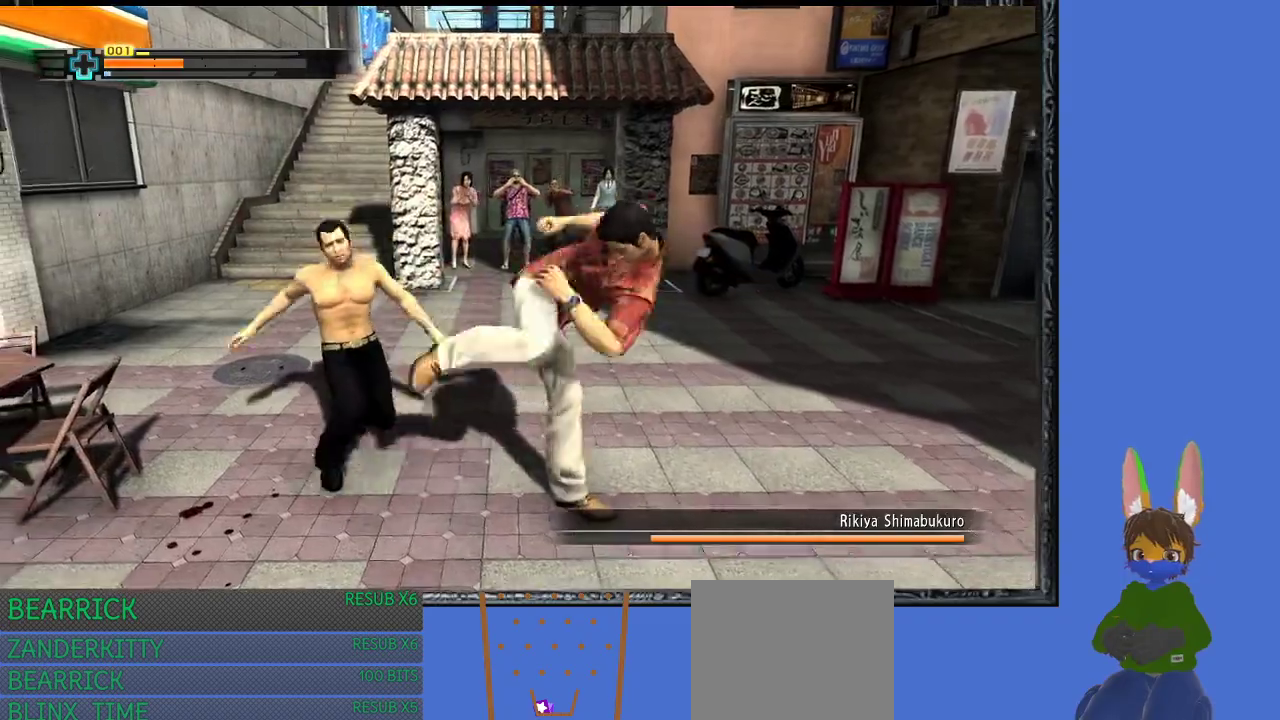
{"buttons": ["TRIANGLE", "R1"], "left_stick": "up-left", "right_stick": "center", "events": [[67, "TRIANGLE", "up"], [133, "TRIANGLE", "down"], [233, "TRIANGLE", "up"], [300, "TRIANGLE", "down"], [400, "TRIANGLE", "up"], [467, "TRIANGLE", "down"]]}
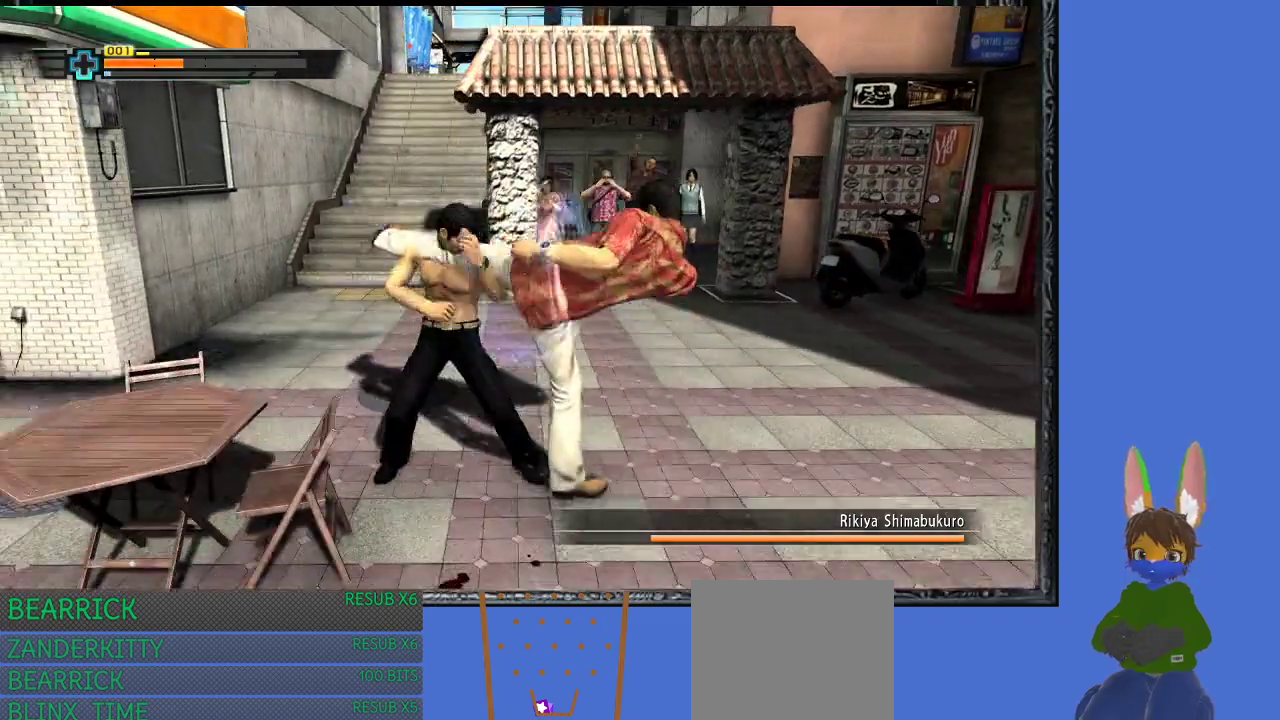
{"buttons": ["CROSS", "R1"], "left_stick": "right", "right_stick": "center", "events": [[67, "TRIANGLE", "up"], [133, "left_stick", "center"], [200, "left_stick", "right"], [433, "CROSS", "down"]]}
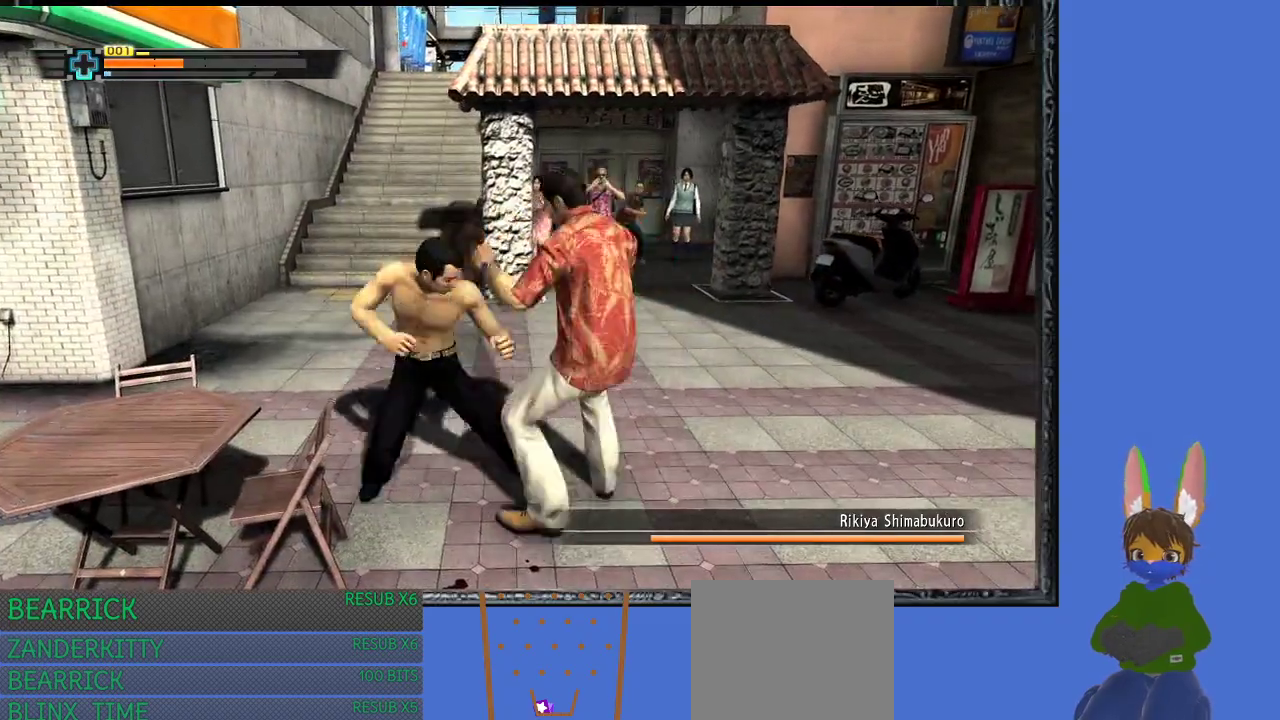
{"buttons": ["R1"], "left_stick": "right", "right_stick": "center", "events": [[33, "CROSS", "up"], [100, "CROSS", "down"], [200, "CROSS", "up"], [300, "CROSS", "down"], [400, "CROSS", "up"]]}
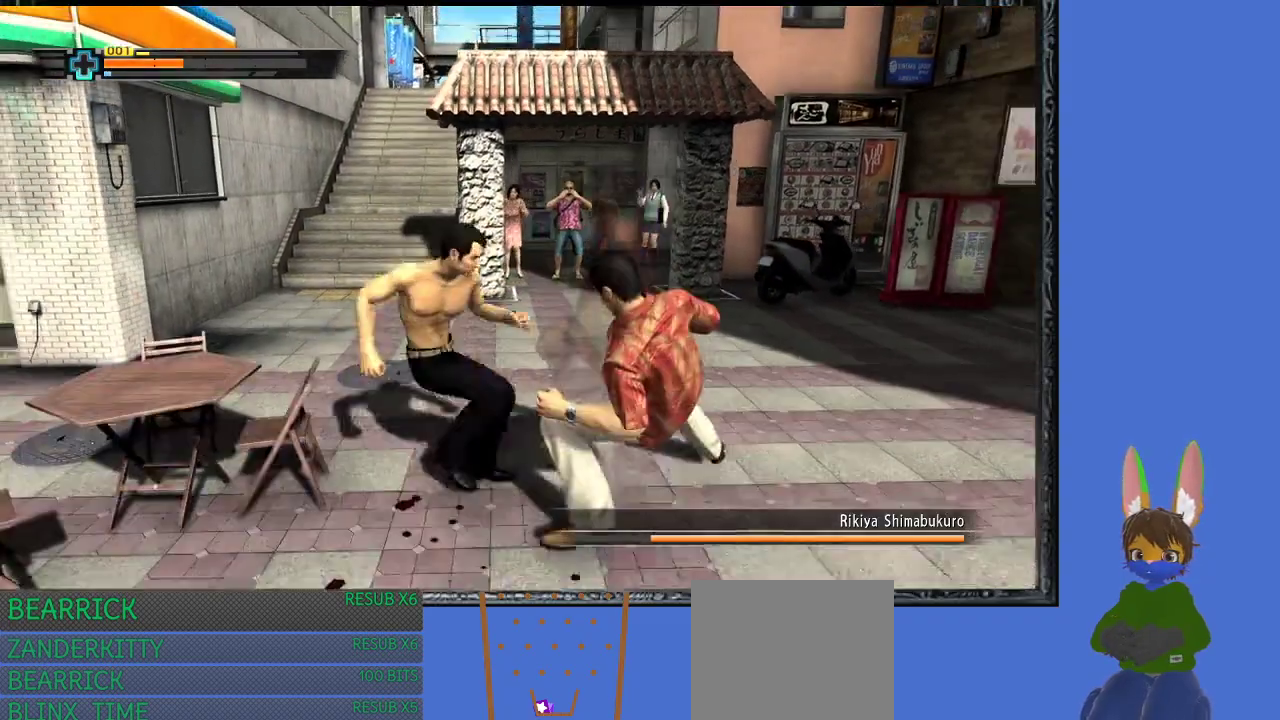
{"buttons": ["L1", "R1"], "left_stick": "right", "right_stick": "center", "events": [[333, "L1", "down"]]}
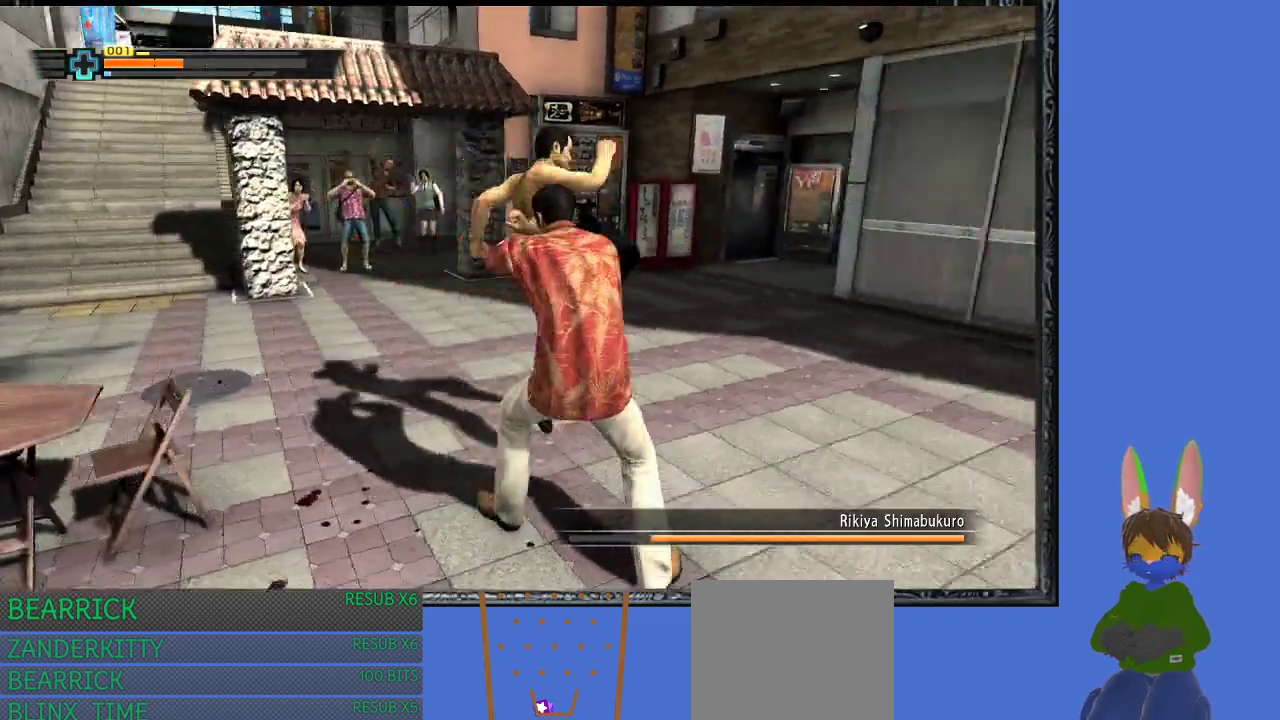
{"buttons": ["SQUARE", "R1"], "left_stick": "up-left", "right_stick": "center", "events": [[233, "L1", "up"], [267, "left_stick", "up"], [300, "SQUARE", "down"], [367, "left_stick", "up-left"], [400, "SQUARE", "up"], [467, "SQUARE", "down"]]}